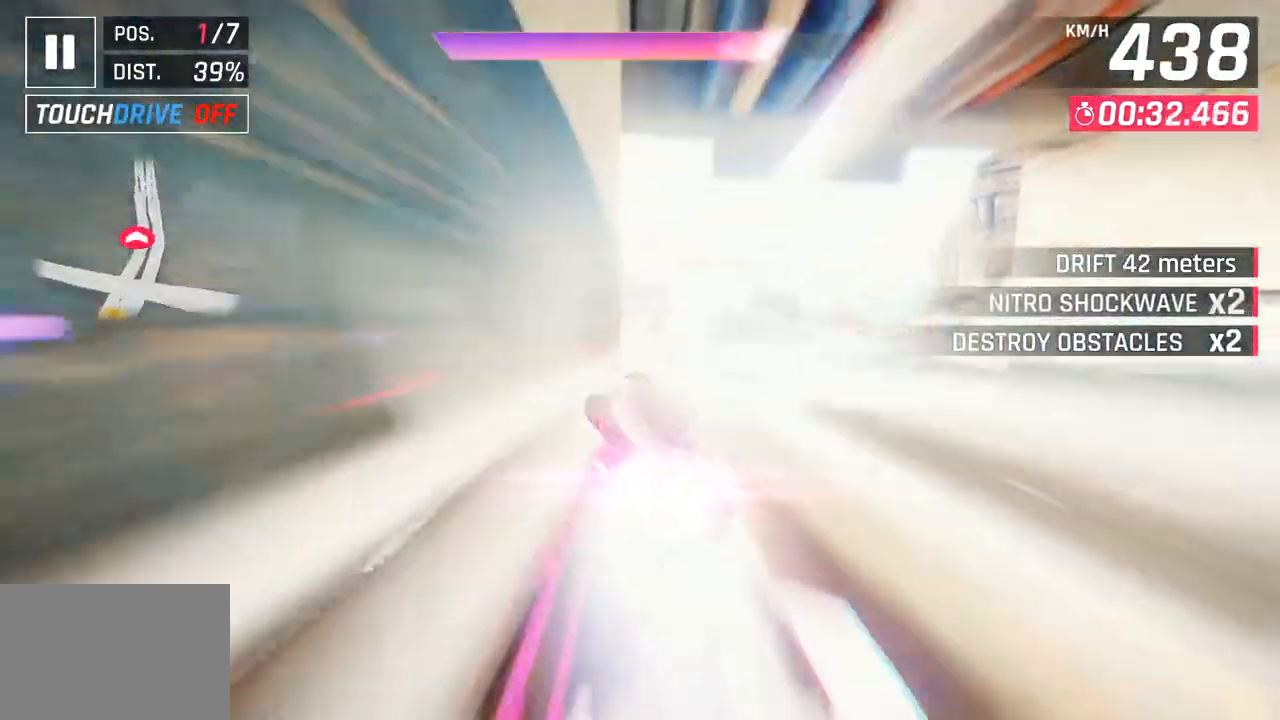
Gameplay with a controller (PlayStation layout); each line is a JSON object with the inputs held at the frame after it. "events" lists button and stick changes between this image and that frame as [ms after this image, input, new state], when the widget could be followed in between.
{"buttons": [], "left_stick": "center", "right_stick": "center", "events": [[33, "left_stick", "center"]]}
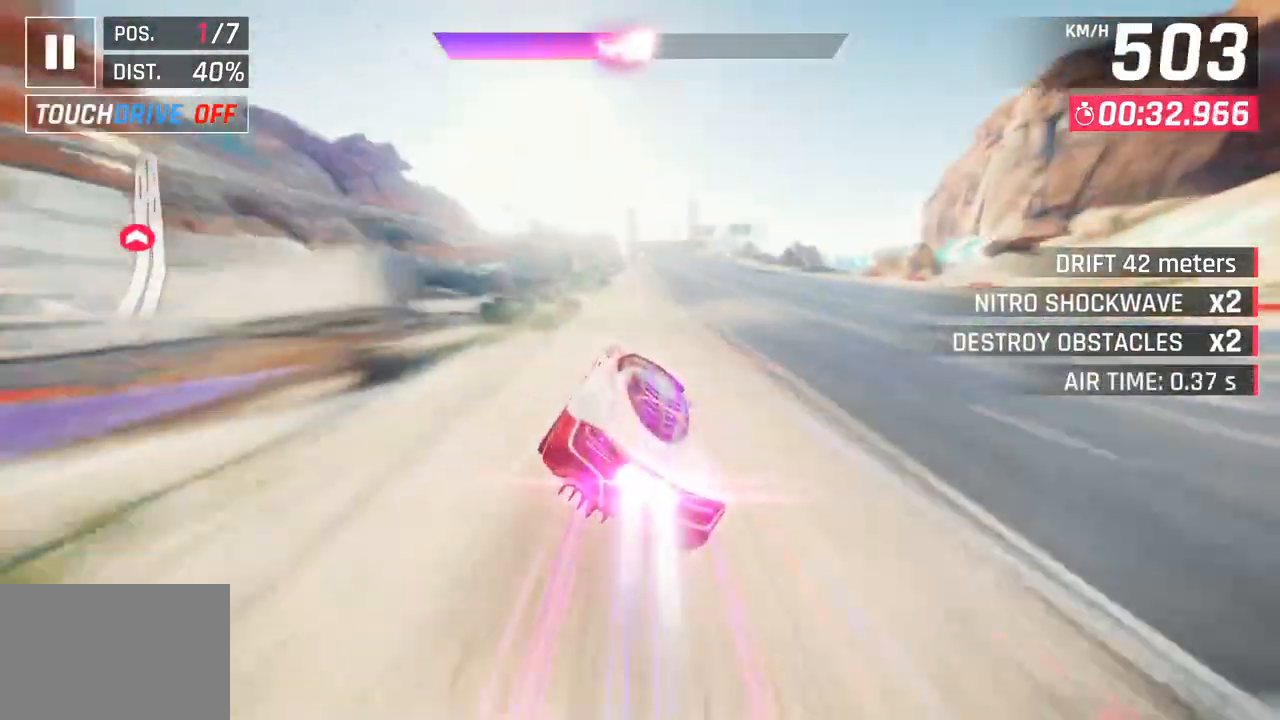
{"buttons": [], "left_stick": "center", "right_stick": "center", "events": [[133, "SQUARE", "down"], [283, "SQUARE", "up"]]}
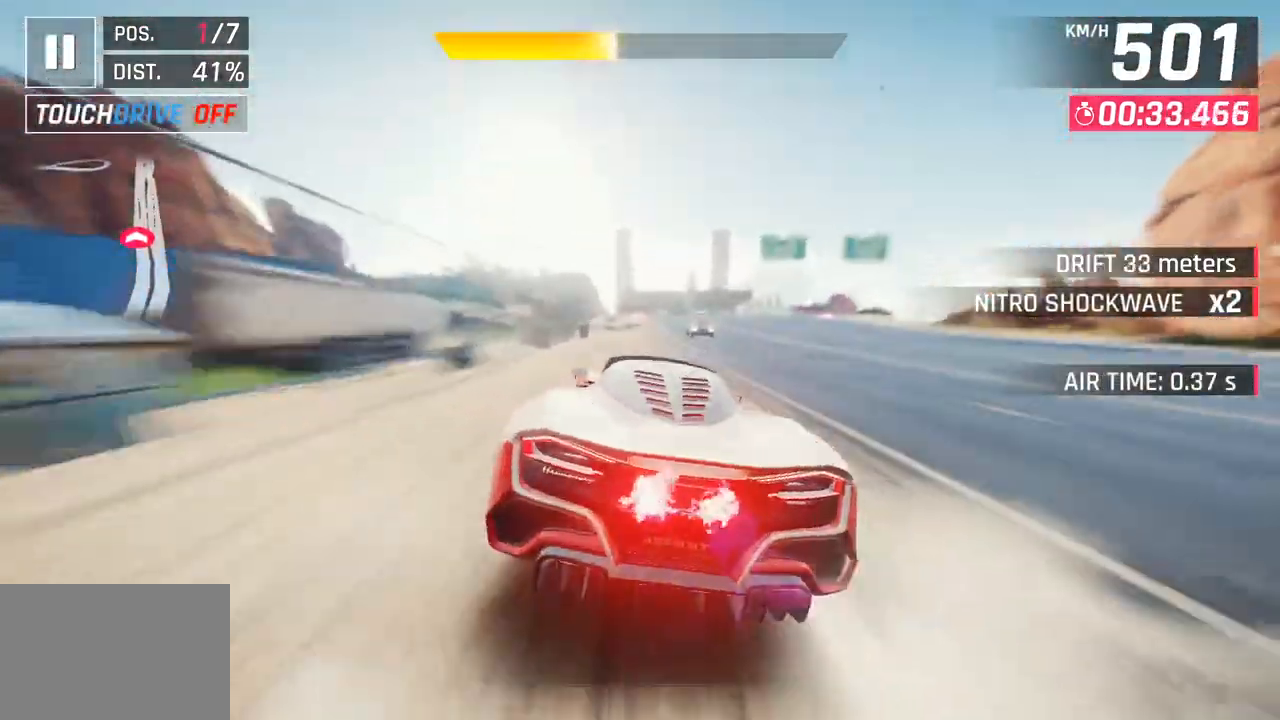
{"buttons": [], "left_stick": "center", "right_stick": "center", "events": [[333, "SQUARE", "down"], [467, "SQUARE", "up"]]}
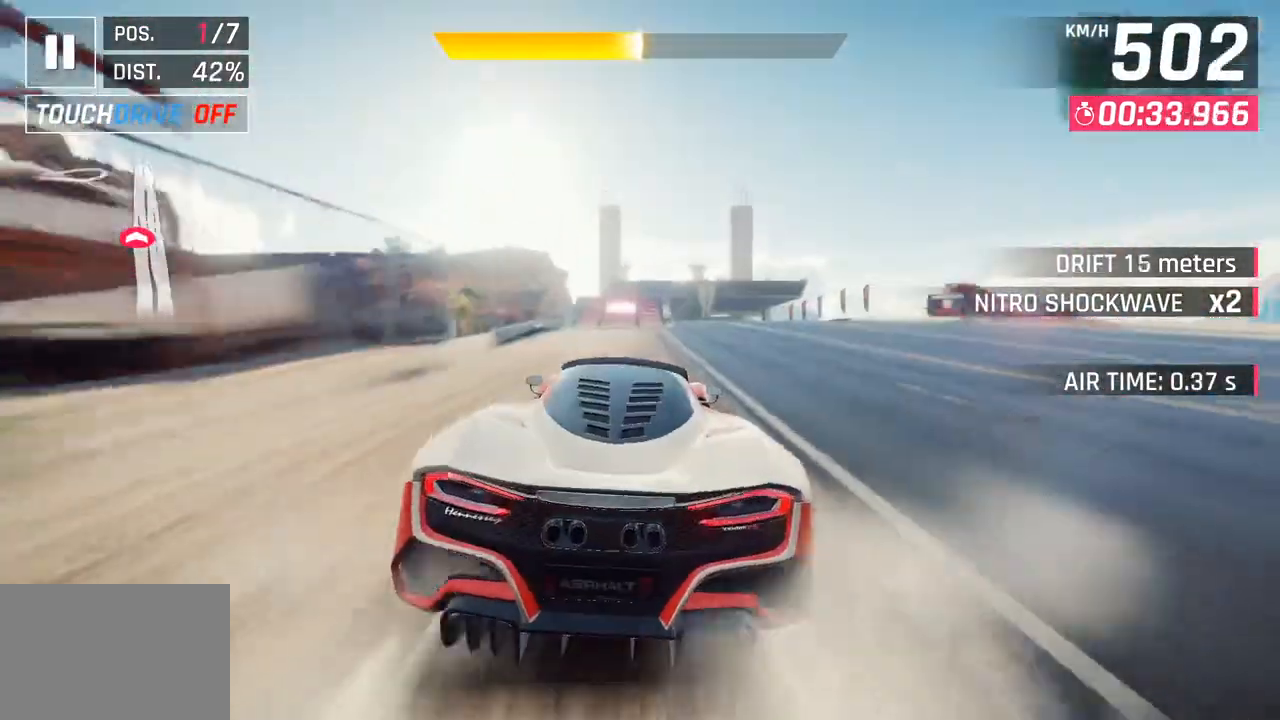
{"buttons": [], "left_stick": "right", "right_stick": "center", "events": [[283, "CROSS", "down"], [283, "R1", "down"], [417, "CROSS", "up"], [450, "R1", "up"], [467, "left_stick", "right"]]}
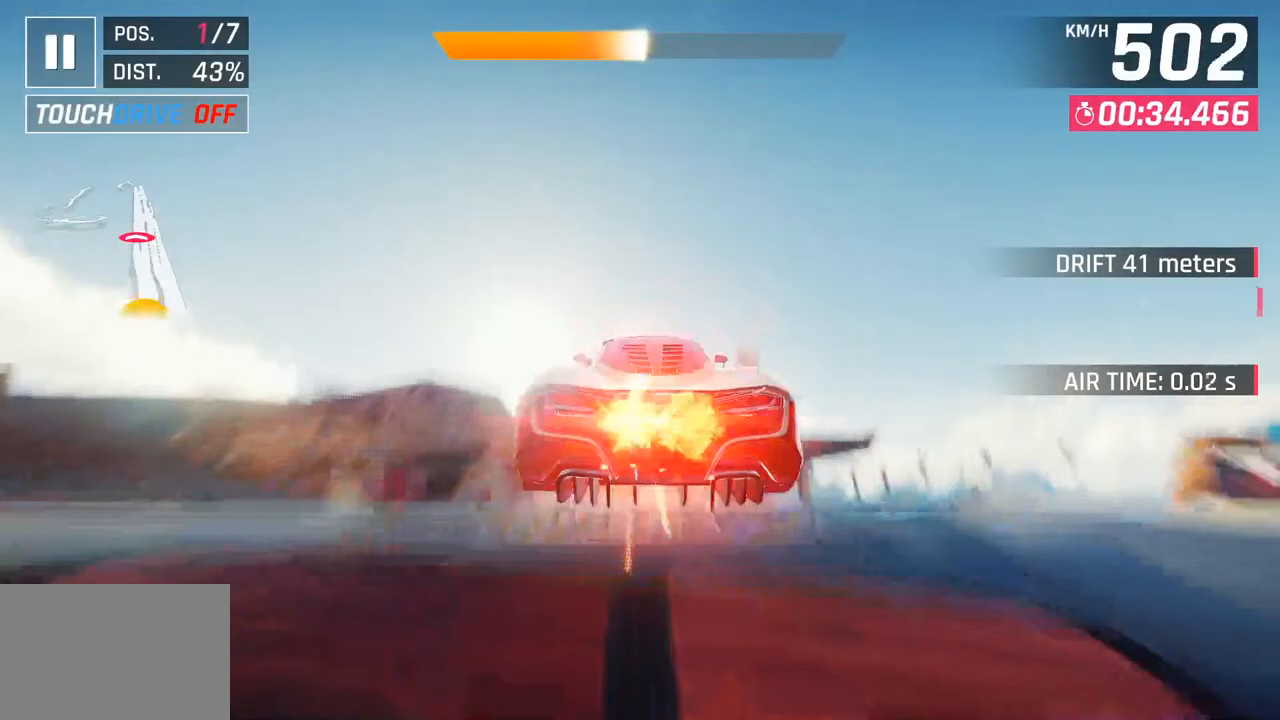
{"buttons": [], "left_stick": "right", "right_stick": "center", "events": []}
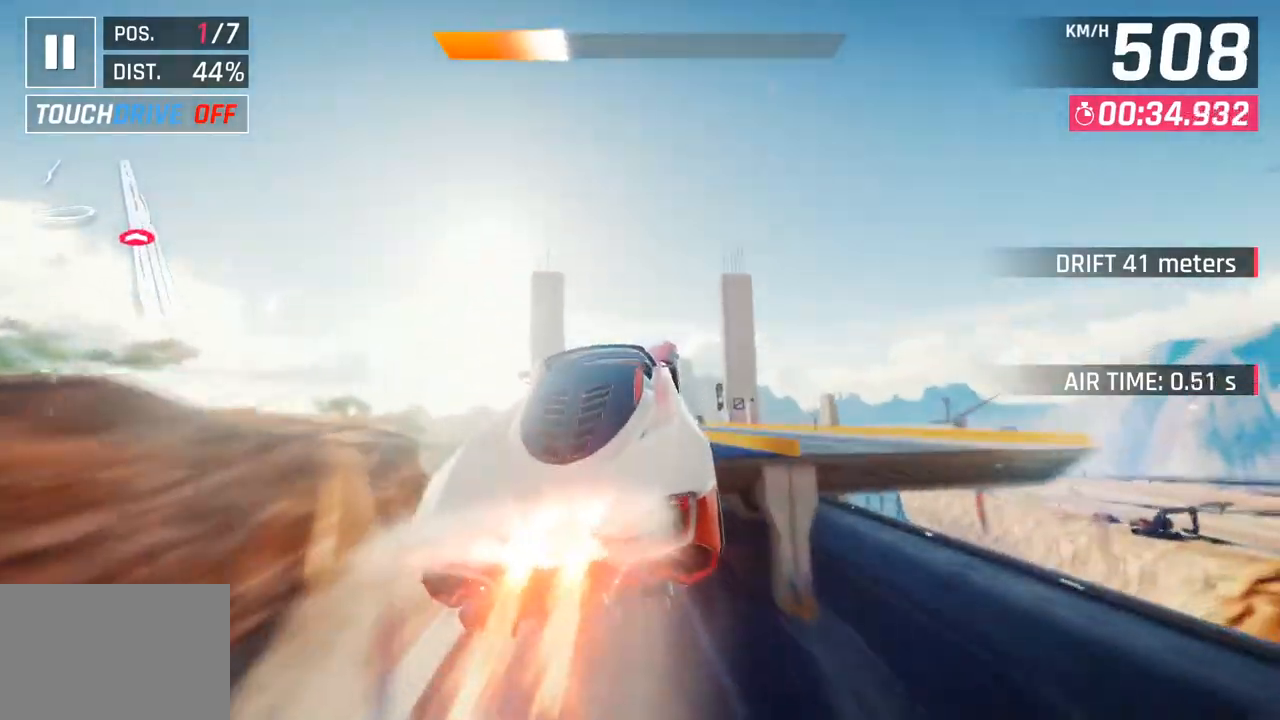
{"buttons": ["SQUARE"], "left_stick": "down-left", "right_stick": "center", "events": [[333, "left_stick", "center"], [400, "left_stick", "down-left"], [483, "SQUARE", "down"]]}
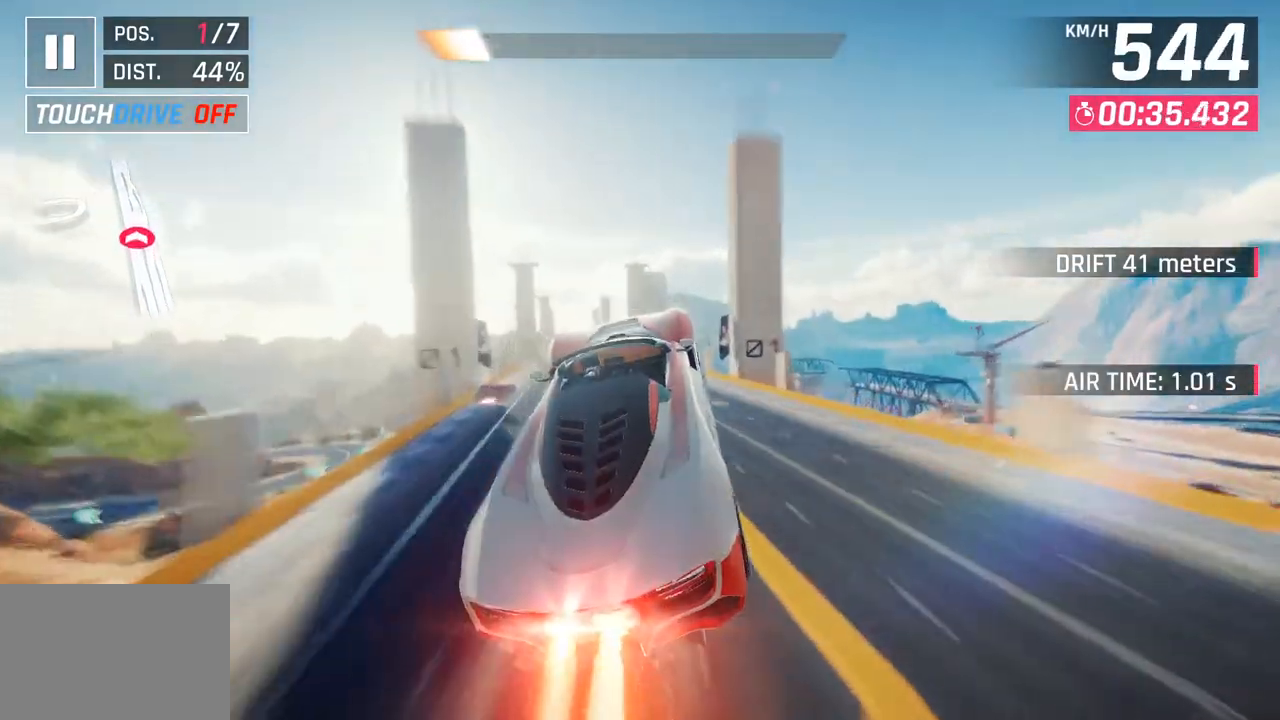
{"buttons": [], "left_stick": "down-left", "right_stick": "center", "events": [[150, "SQUARE", "up"]]}
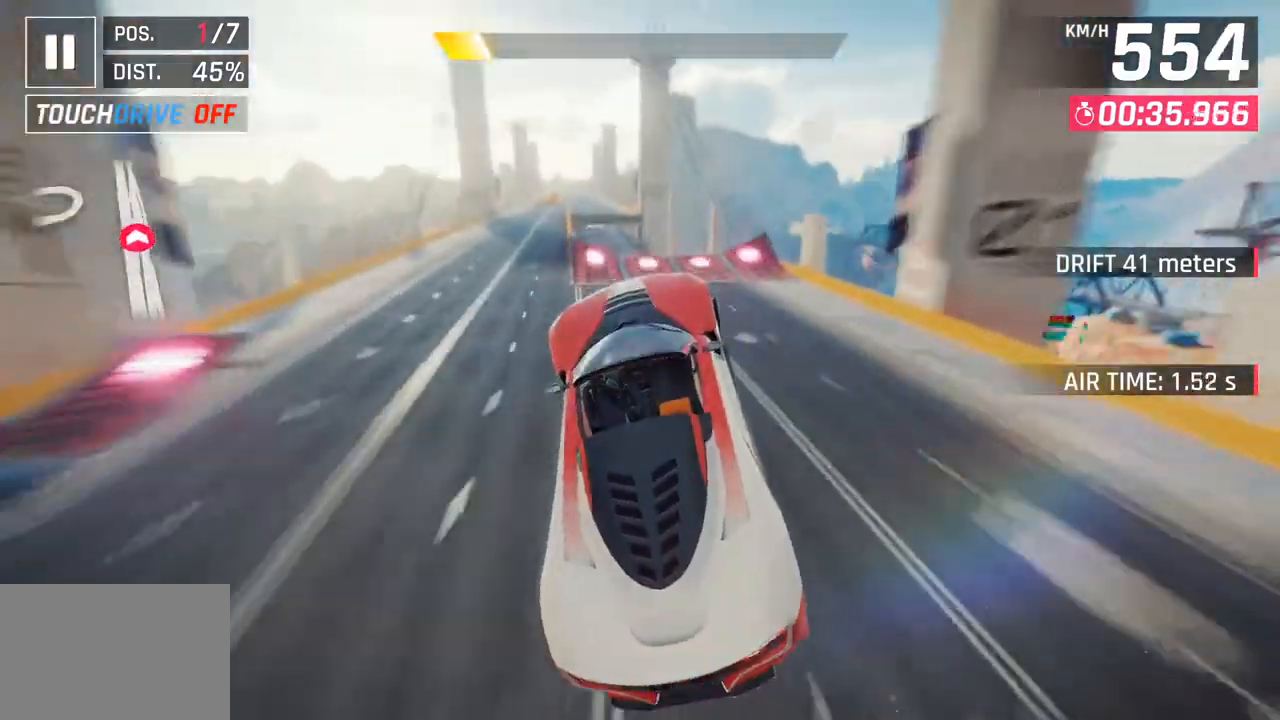
{"buttons": ["CROSS"], "left_stick": "down-left", "right_stick": "center", "events": [[483, "CROSS", "down"]]}
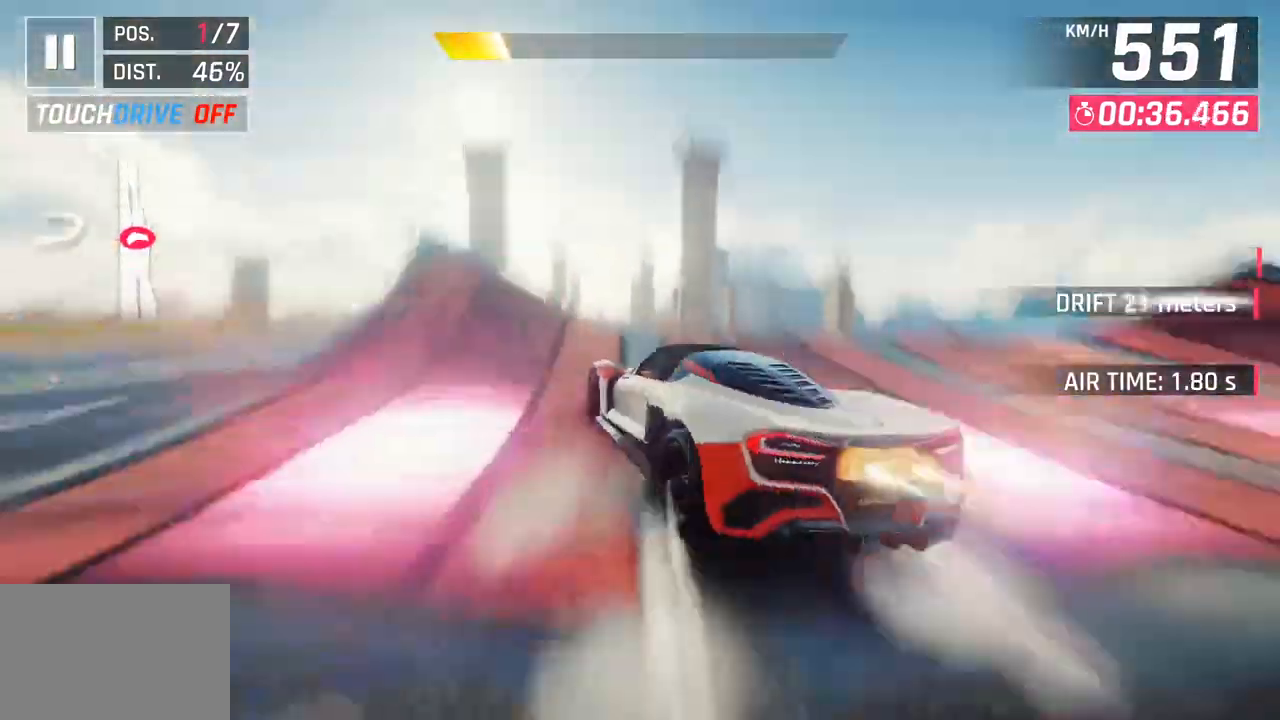
{"buttons": ["SQUARE"], "left_stick": "down-left", "right_stick": "center", "events": [[83, "CROSS", "up"], [183, "CROSS", "down"], [183, "left_stick", "center"], [317, "CROSS", "up"], [417, "left_stick", "down-left"], [500, "SQUARE", "down"]]}
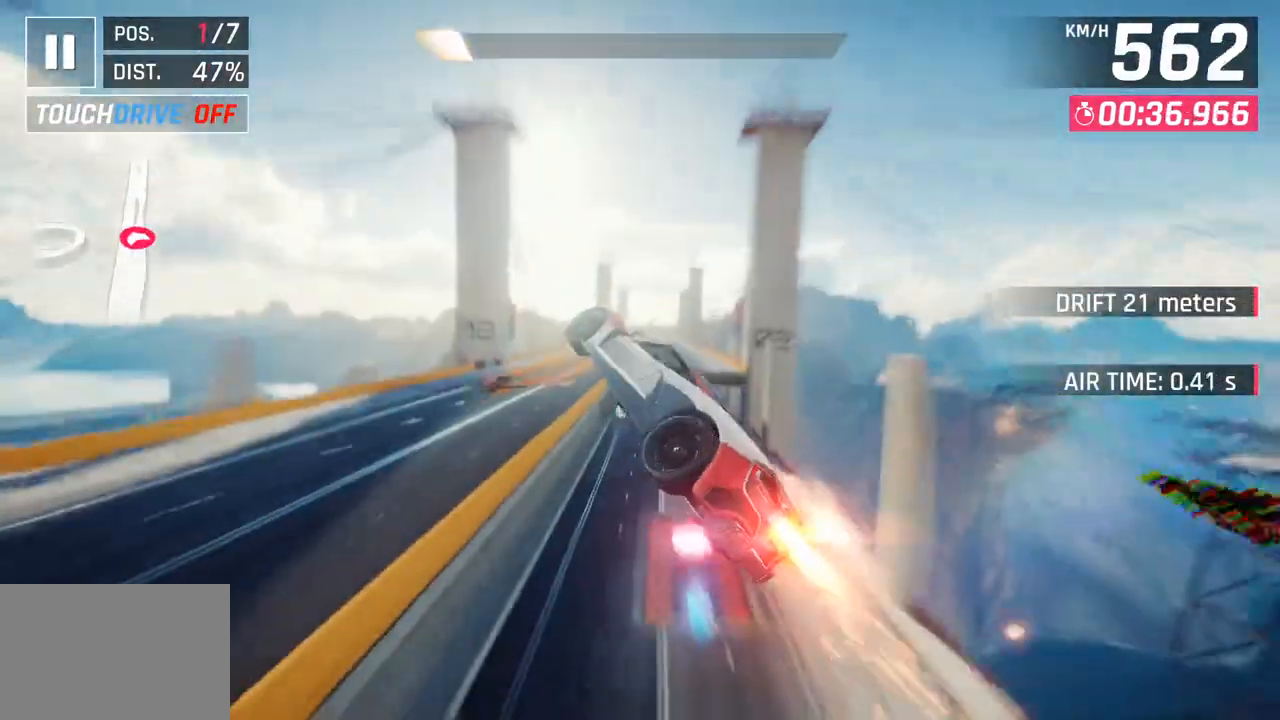
{"buttons": [], "left_stick": "center", "right_stick": "center", "events": [[167, "SQUARE", "up"], [200, "left_stick", "center"], [250, "left_stick", "right"], [483, "left_stick", "center"]]}
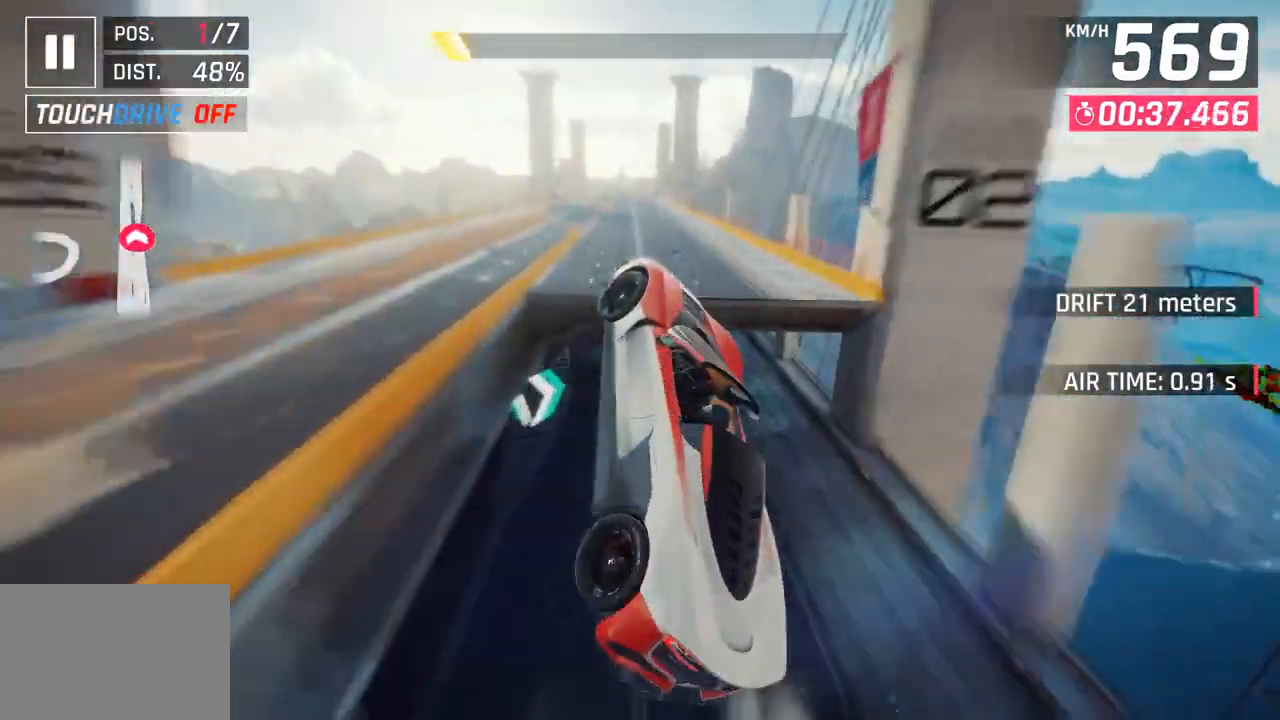
{"buttons": [], "left_stick": "center", "right_stick": "center", "events": [[33, "left_stick", "left"], [500, "left_stick", "center"]]}
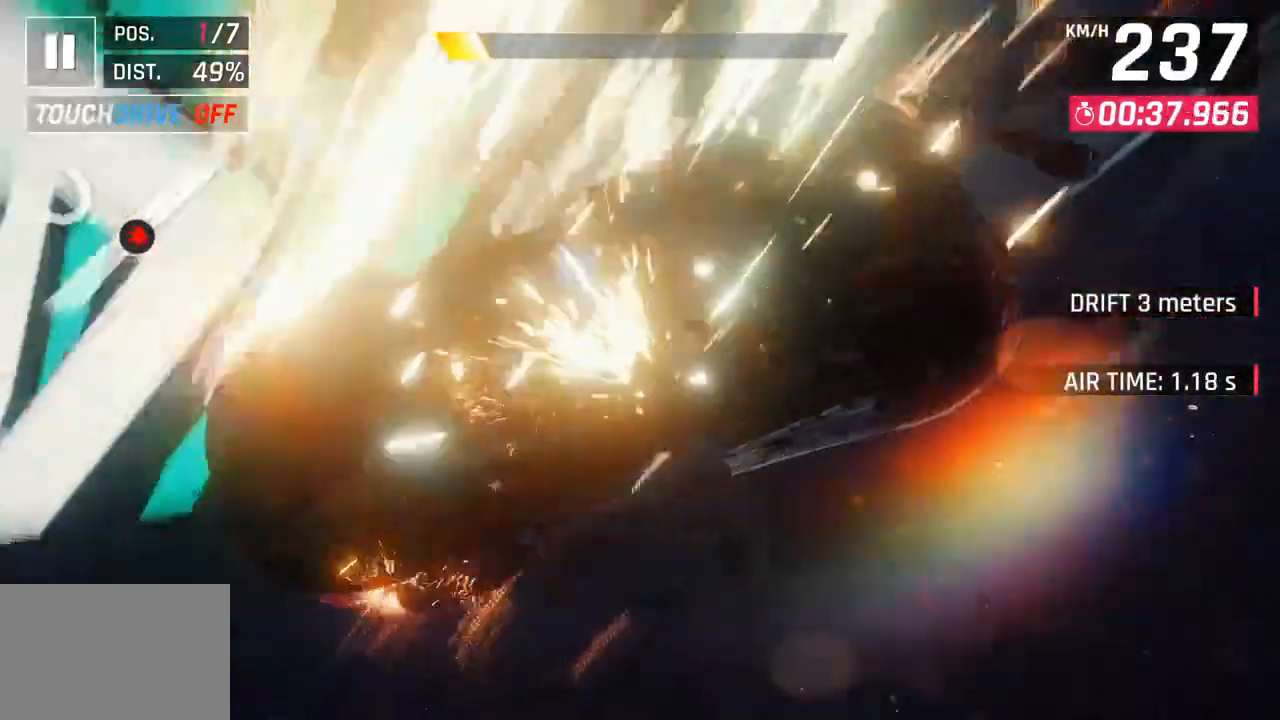
{"buttons": [], "left_stick": "center", "right_stick": "center", "events": []}
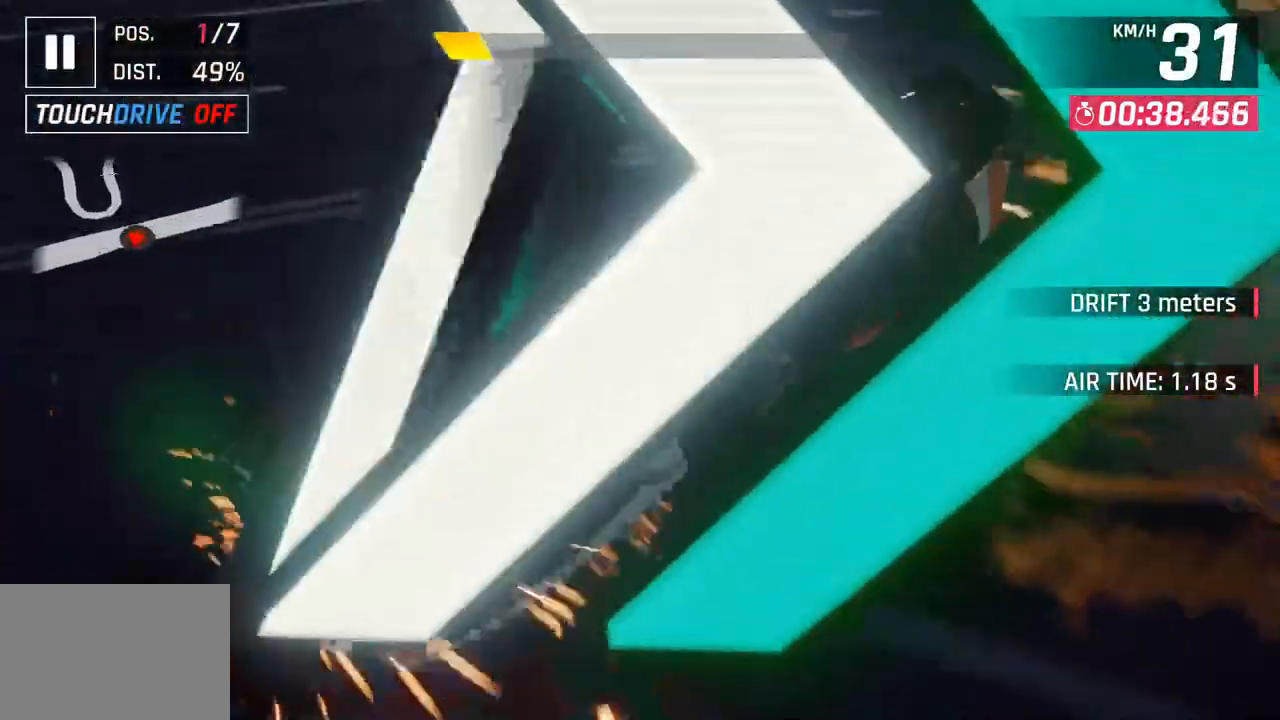
{"buttons": [], "left_stick": "center", "right_stick": "center", "events": []}
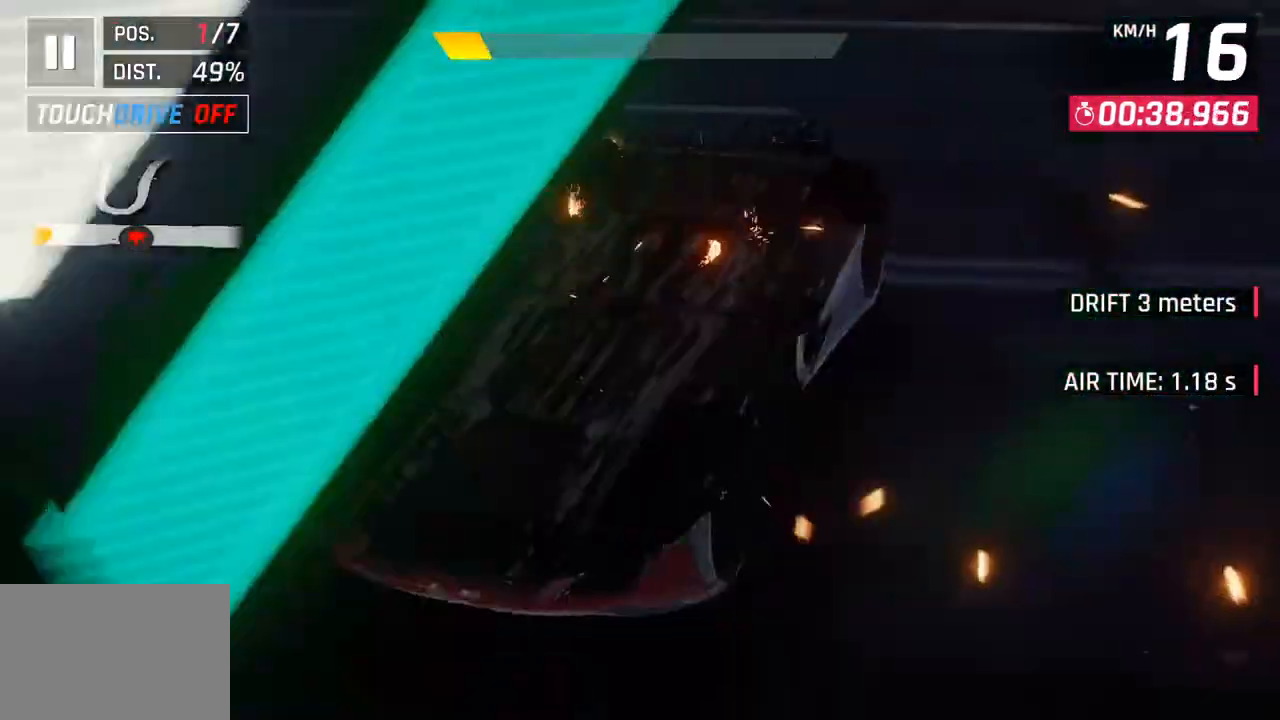
{"buttons": [], "left_stick": "center", "right_stick": "center", "events": []}
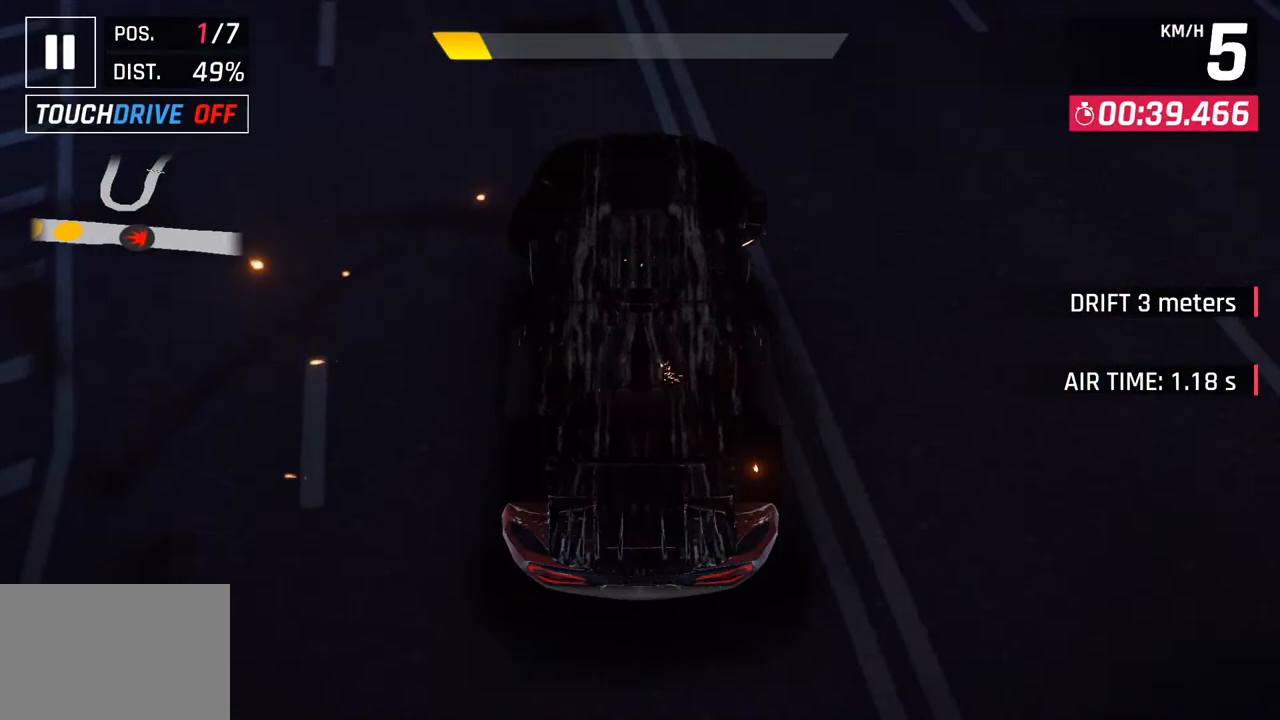
{"buttons": [], "left_stick": "center", "right_stick": "center", "events": []}
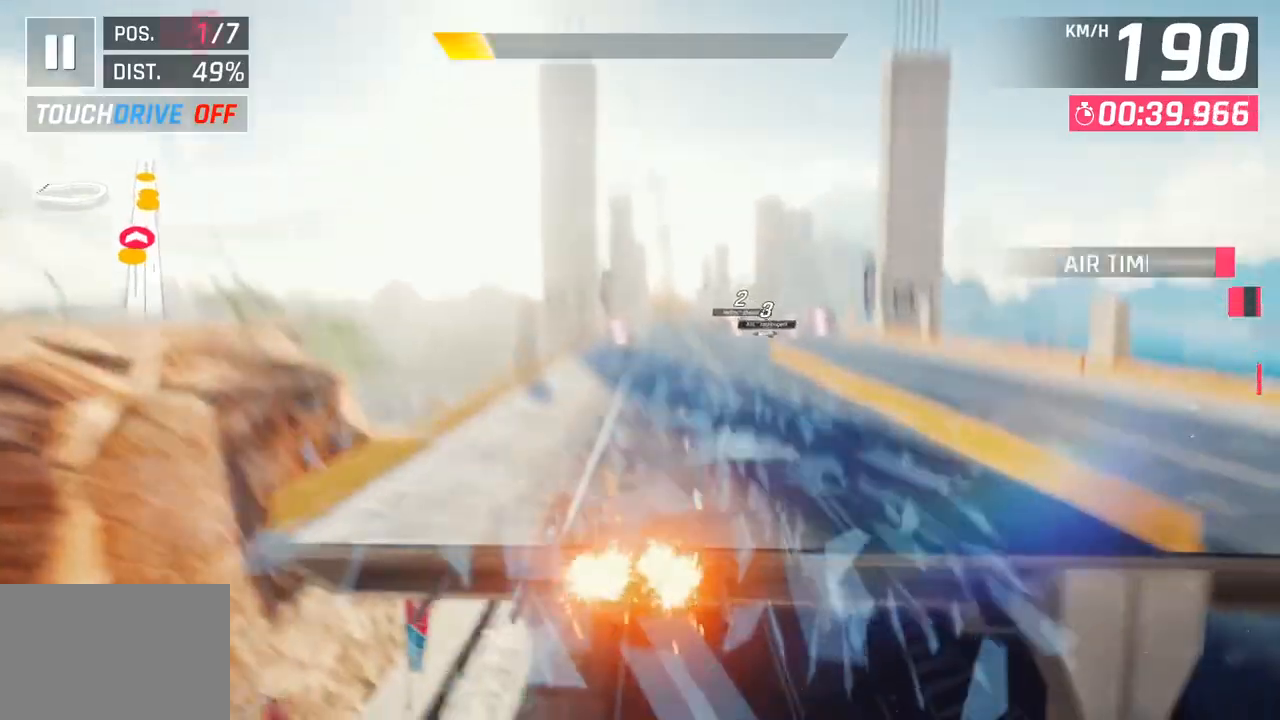
{"buttons": ["CROSS", "R1"], "left_stick": "center", "right_stick": "center", "events": [[483, "CROSS", "down"], [500, "R1", "down"]]}
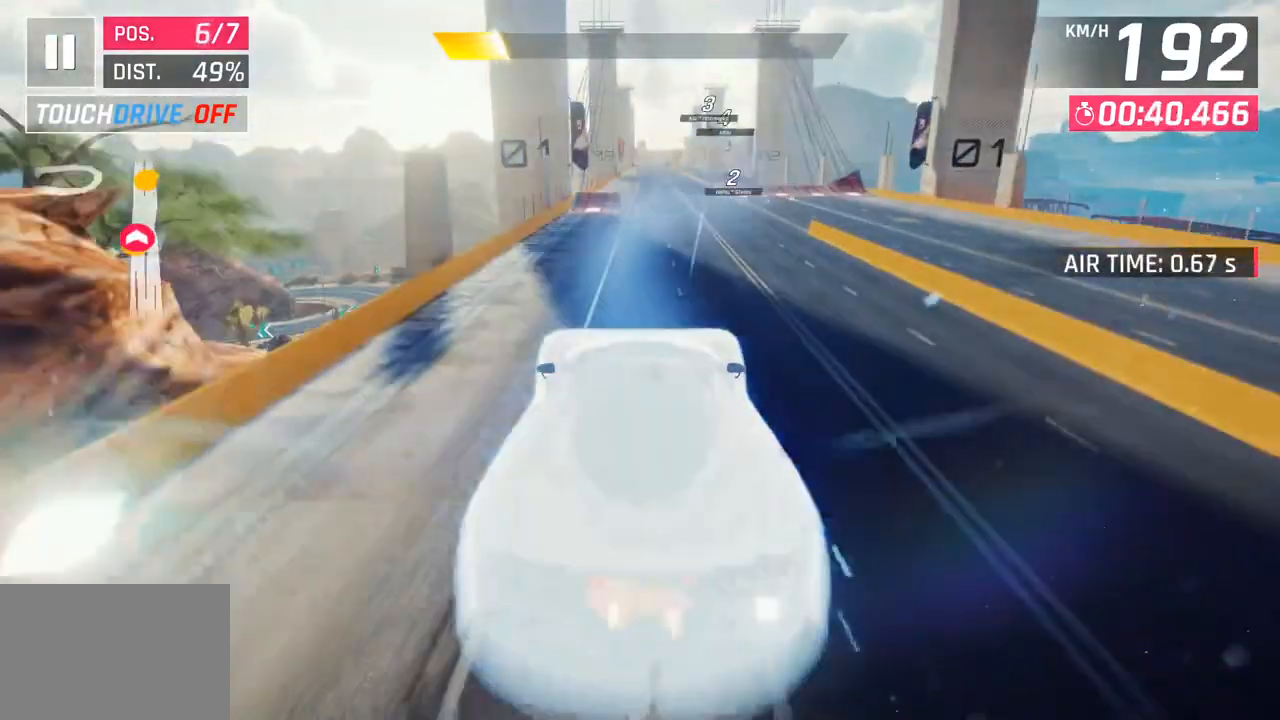
{"buttons": [], "left_stick": "center", "right_stick": "center", "events": [[183, "left_stick", "left"], [233, "CROSS", "up"], [233, "R1", "up"], [350, "left_stick", "center"]]}
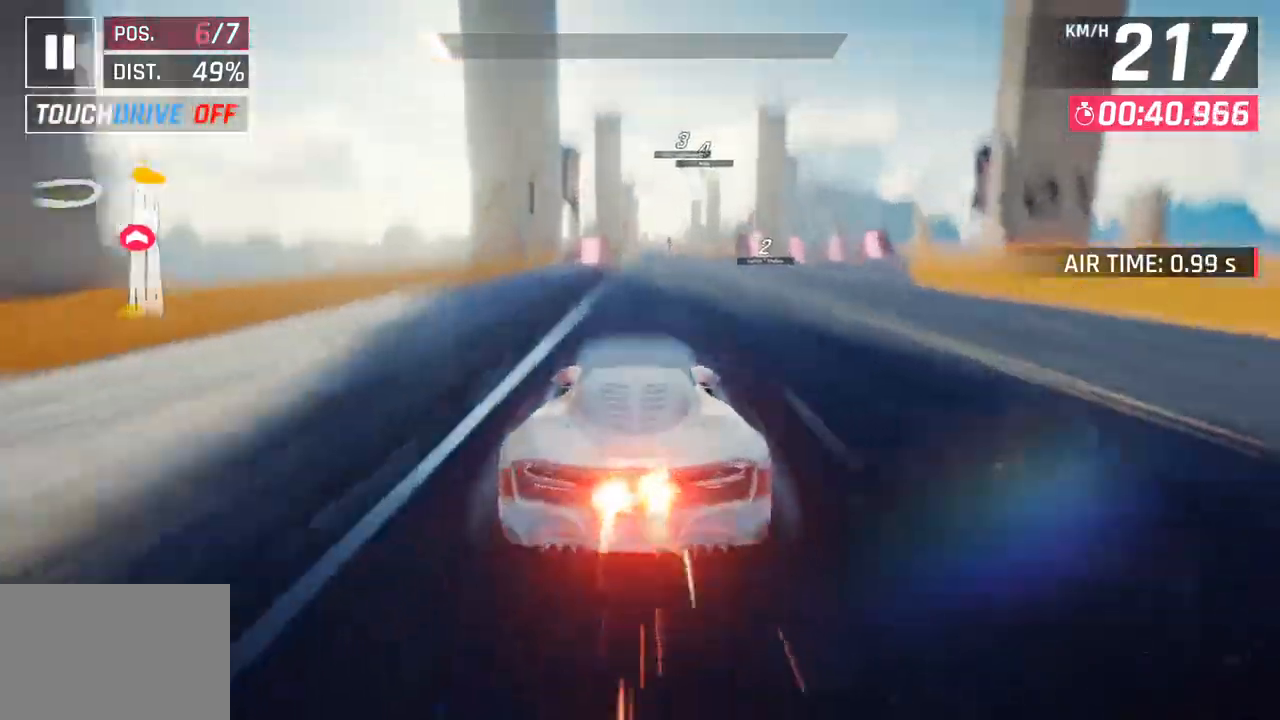
{"buttons": [], "left_stick": "center", "right_stick": "center", "events": [[50, "SQUARE", "down"], [167, "SQUARE", "up"]]}
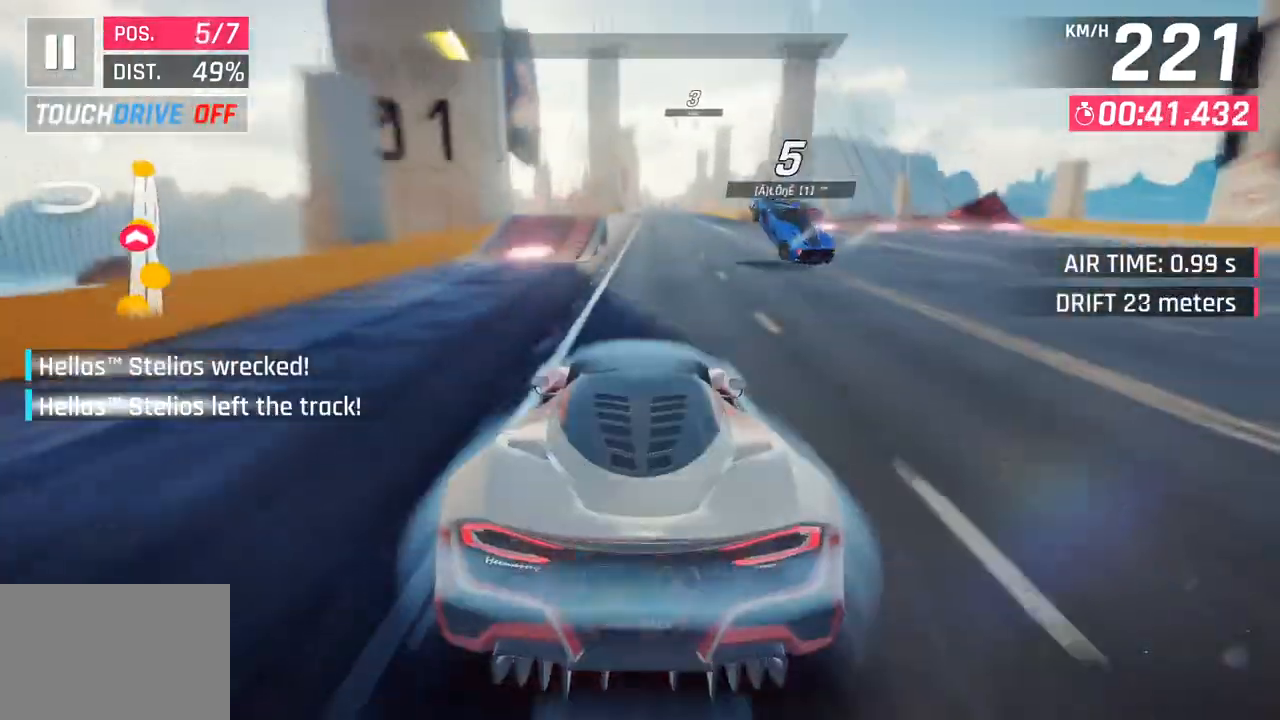
{"buttons": ["CROSS"], "left_stick": "center", "right_stick": "center", "events": [[200, "left_stick", "left"], [450, "CROSS", "down"], [467, "left_stick", "center"]]}
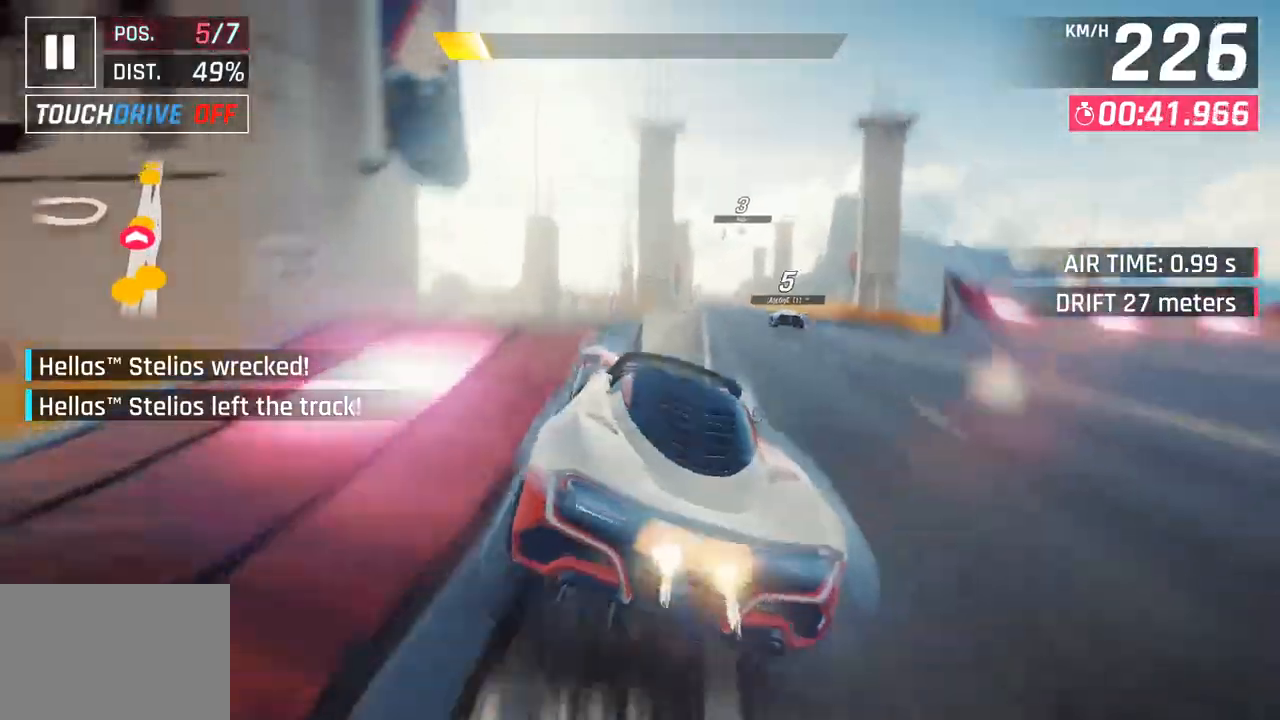
{"buttons": ["CROSS", "R1"], "left_stick": "center", "right_stick": "center", "events": [[50, "CROSS", "up"], [183, "CROSS", "down"], [267, "CROSS", "up"], [400, "CROSS", "down"], [467, "R1", "down"]]}
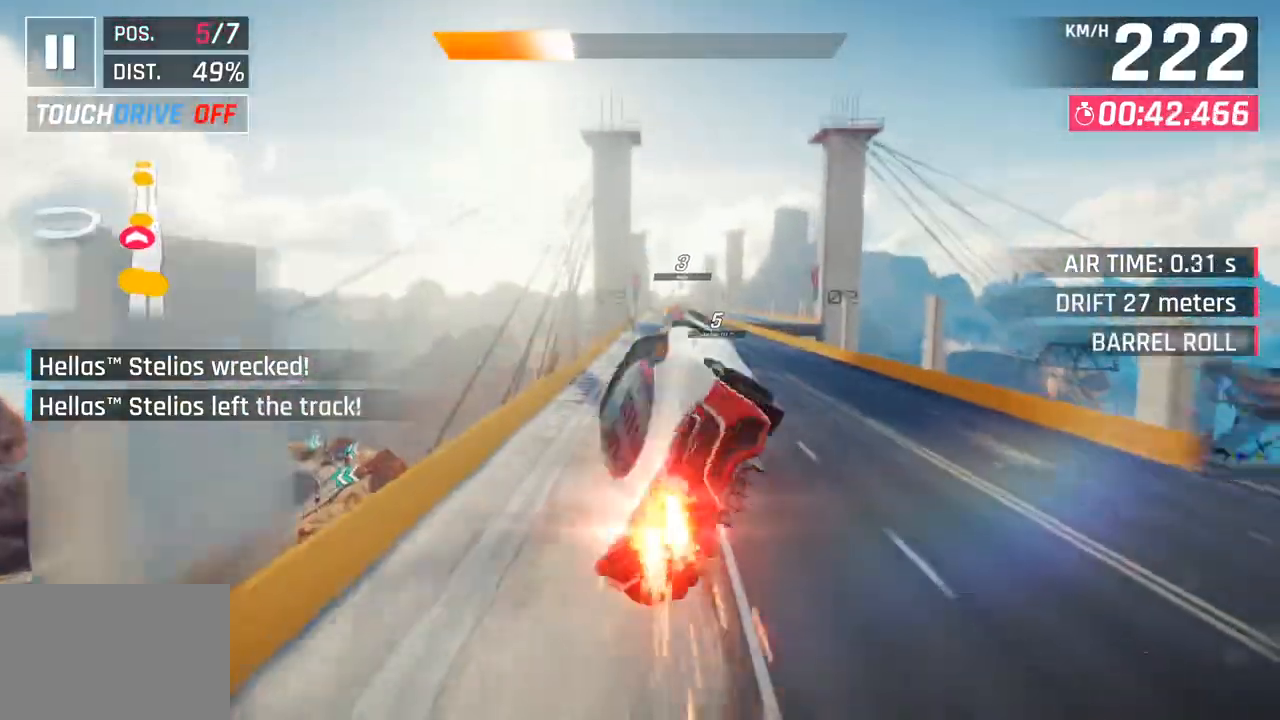
{"buttons": ["CROSS", "R1"], "left_stick": "right", "right_stick": "center", "events": [[83, "CROSS", "up"], [100, "left_stick", "right"], [117, "R1", "up"], [200, "CROSS", "down"], [217, "R1", "down"], [350, "CROSS", "up"], [383, "R1", "up"], [467, "CROSS", "down"], [500, "R1", "down"]]}
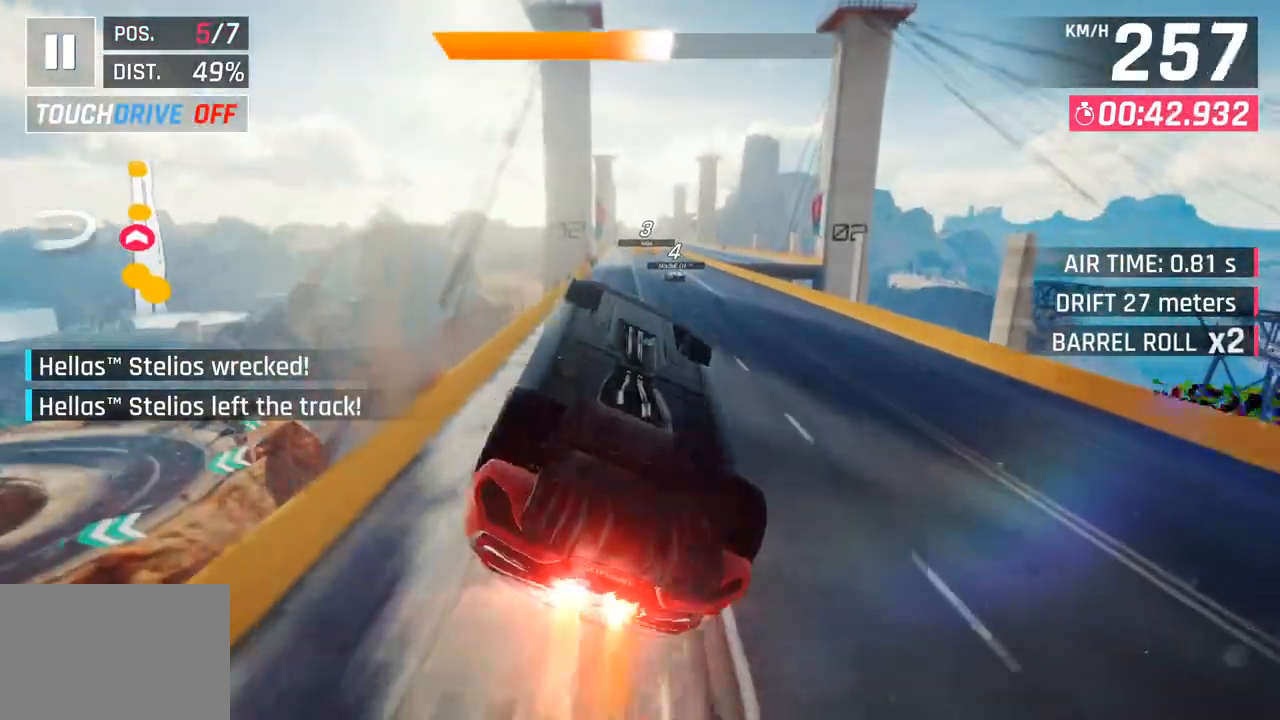
{"buttons": ["SQUARE"], "left_stick": "center", "right_stick": "center", "events": [[117, "CROSS", "up"], [133, "R1", "up"], [350, "left_stick", "center"], [500, "SQUARE", "down"]]}
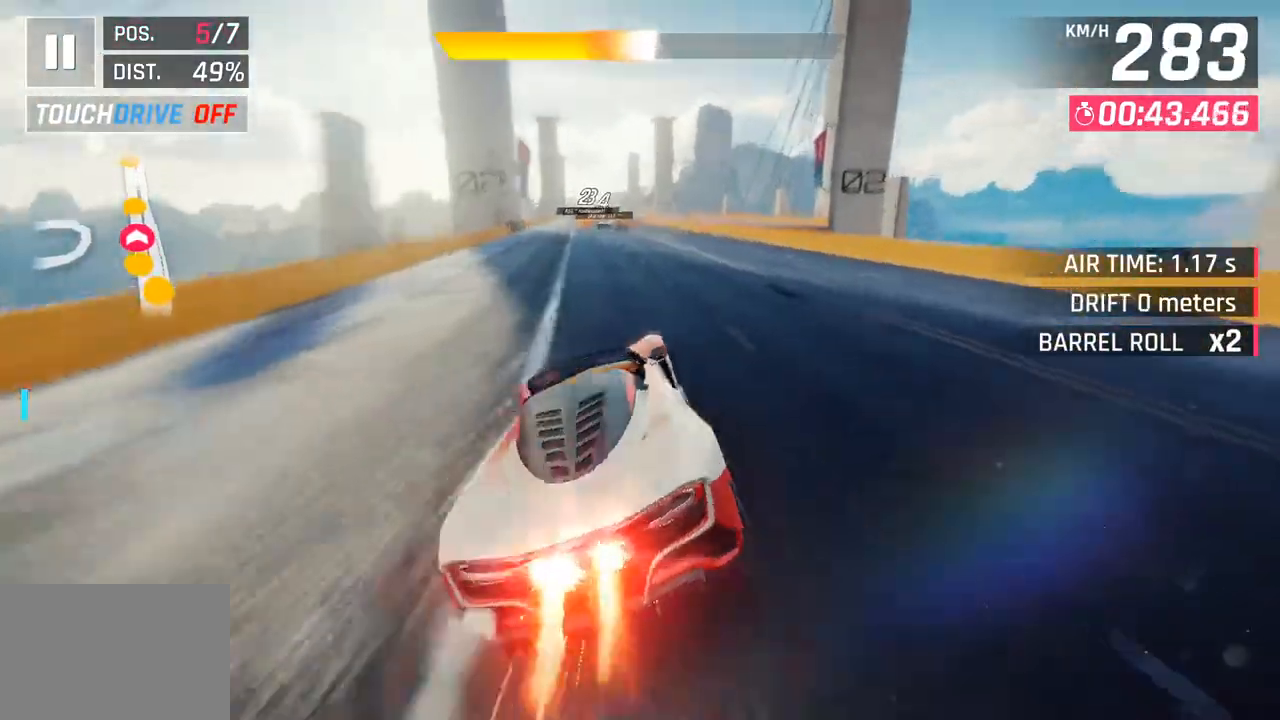
{"buttons": [], "left_stick": "center", "right_stick": "center", "events": [[167, "SQUARE", "up"], [267, "left_stick", "down-left"], [383, "left_stick", "center"]]}
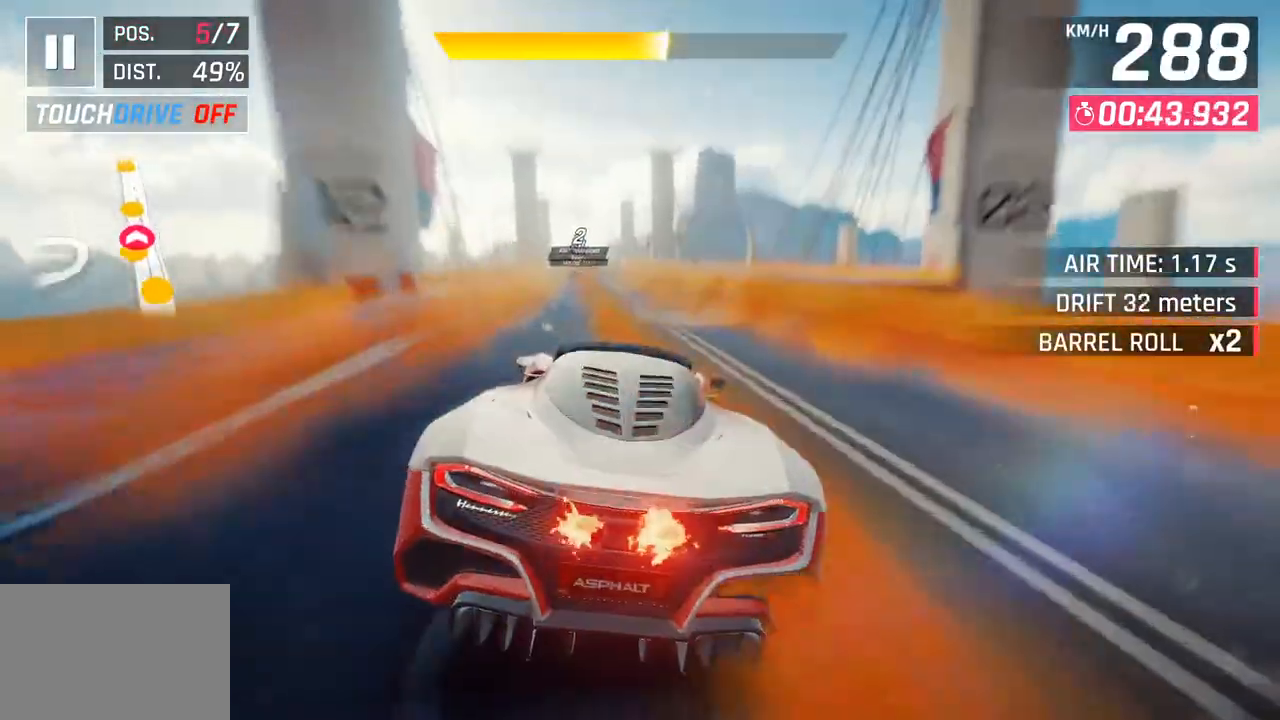
{"buttons": [], "left_stick": "center", "right_stick": "center", "events": []}
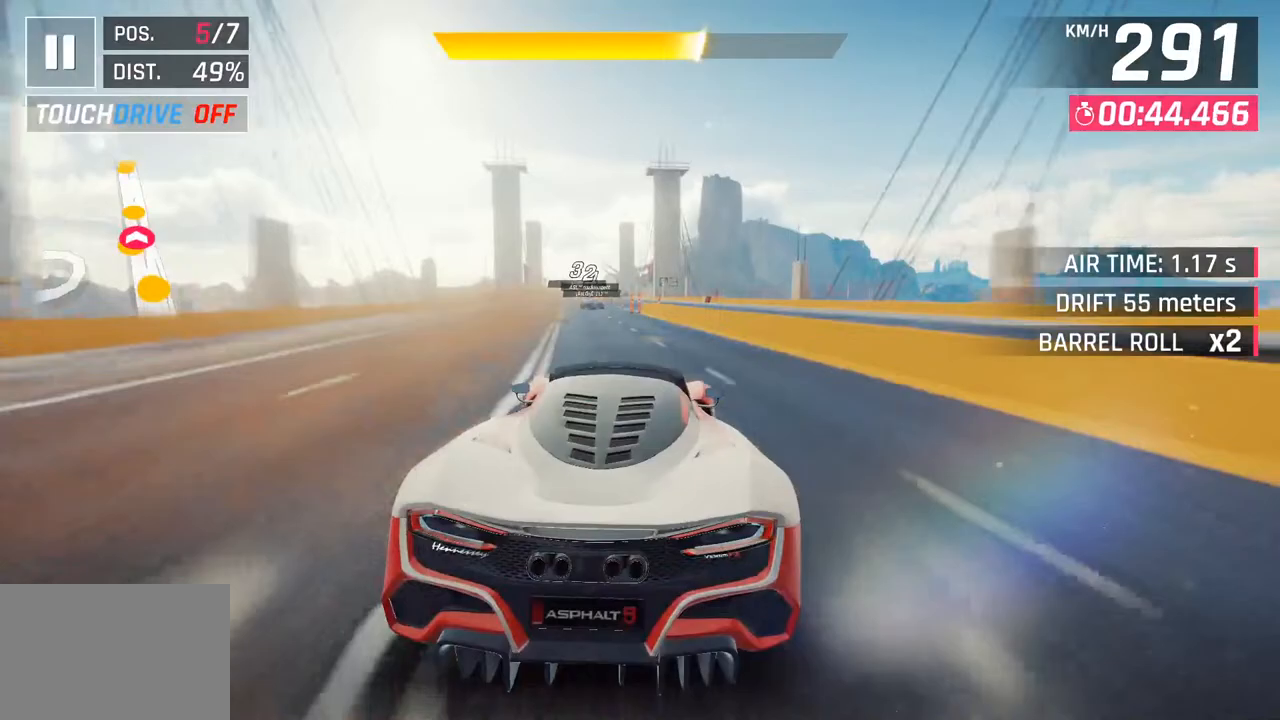
{"buttons": [], "left_stick": "center", "right_stick": "center", "events": [[17, "left_stick", "left"], [233, "left_stick", "center"], [317, "SQUARE", "down"], [500, "SQUARE", "up"]]}
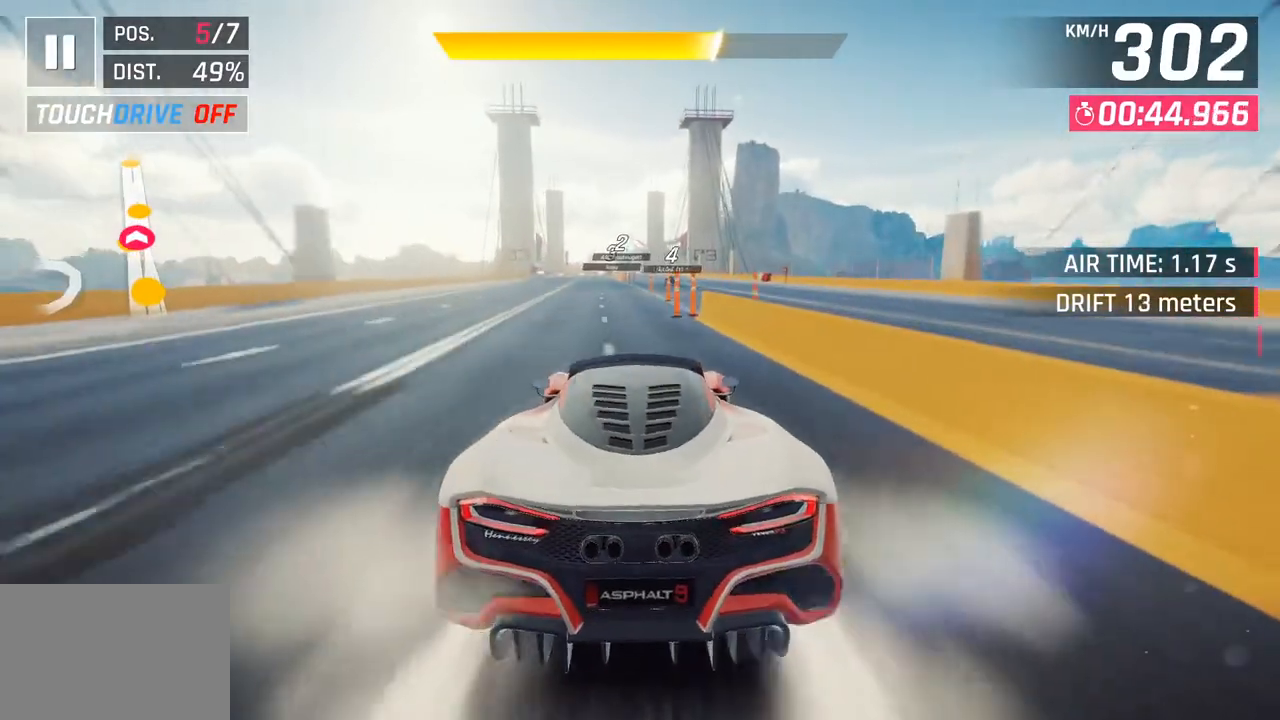
{"buttons": [], "left_stick": "right", "right_stick": "center", "events": [[383, "left_stick", "right"]]}
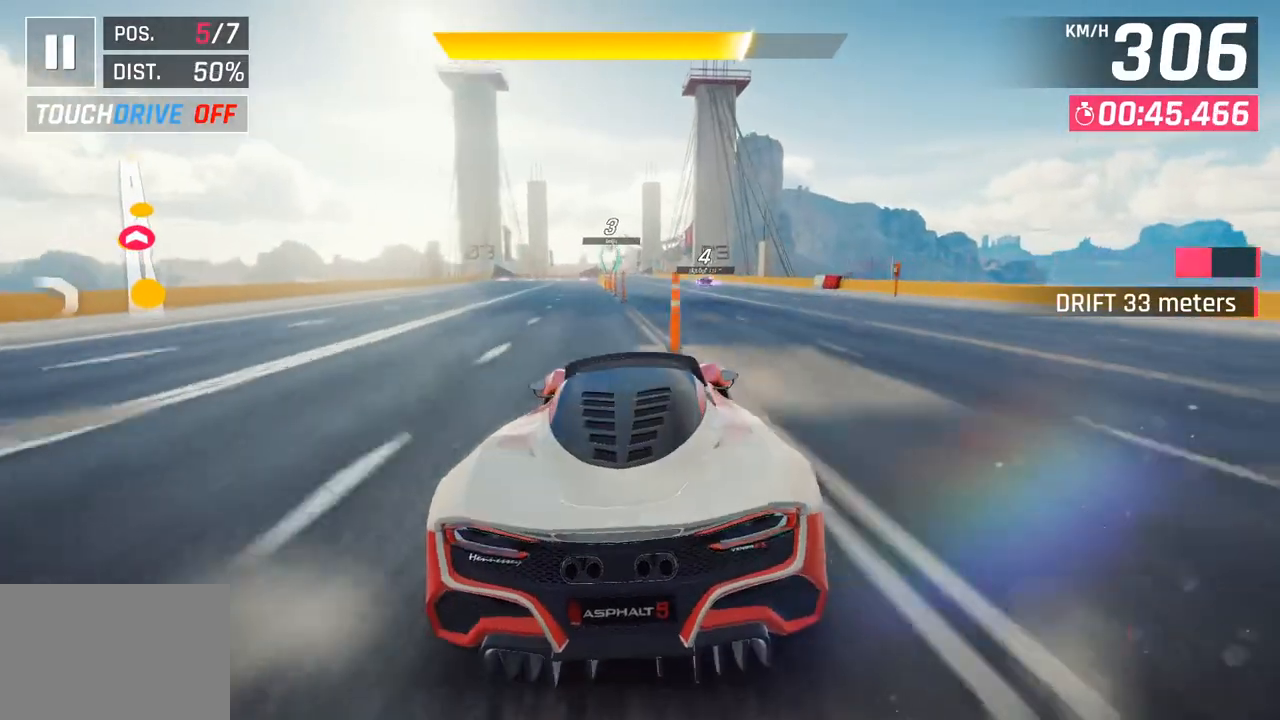
{"buttons": [], "left_stick": "center", "right_stick": "center", "events": [[50, "left_stick", "center"], [100, "SQUARE", "down"], [283, "SQUARE", "up"]]}
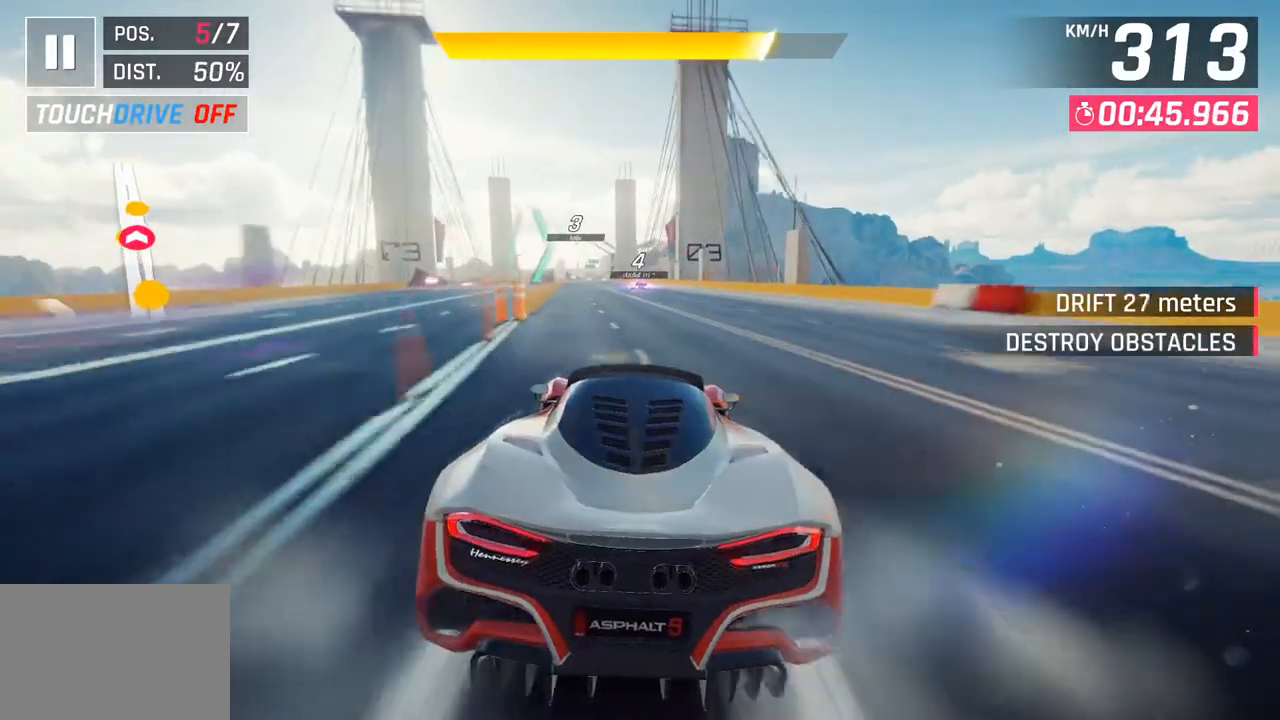
{"buttons": [], "left_stick": "center", "right_stick": "center", "events": [[267, "left_stick", "left"], [317, "SQUARE", "down"], [350, "left_stick", "center"], [467, "SQUARE", "up"]]}
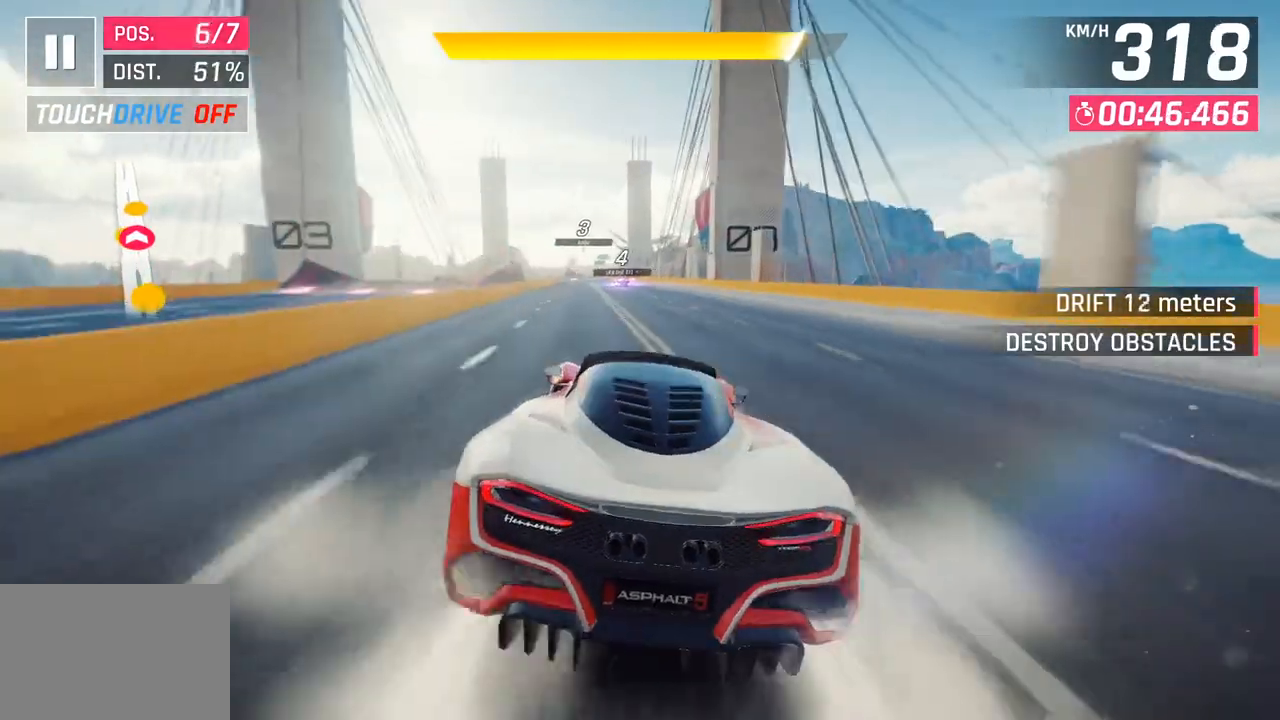
{"buttons": ["SQUARE"], "left_stick": "center", "right_stick": "center", "events": [[433, "SQUARE", "down"]]}